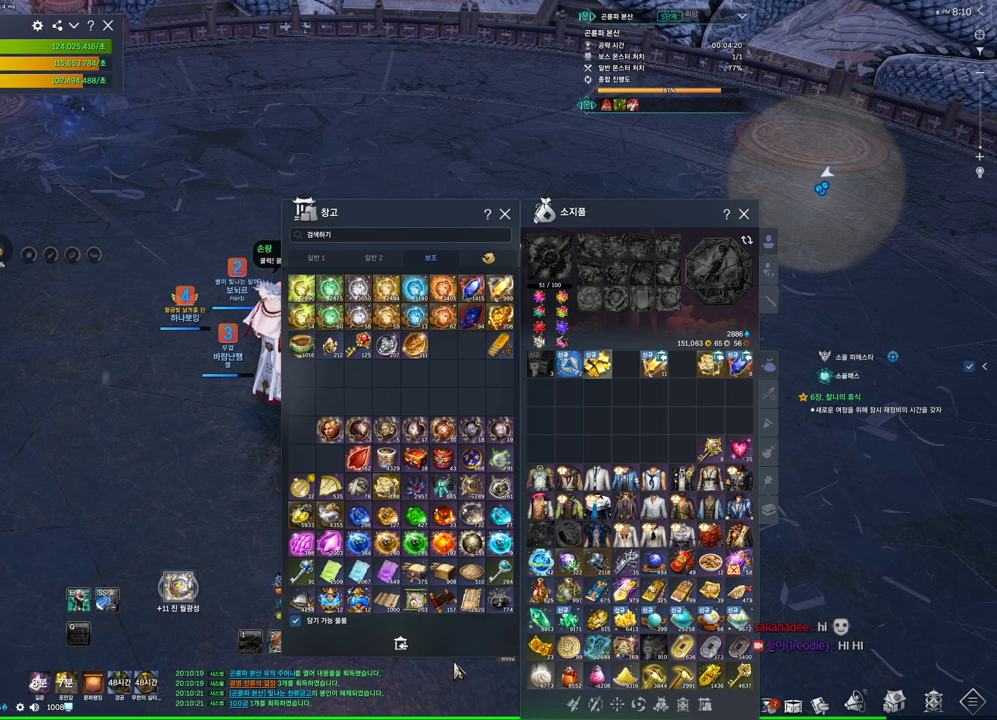
Gameplay with keyboard and mouse; each line is a JSON object with the keys and mouse buttons held at the frame after it. "events" lists presses ("down") and releases ("up") of "1", "2", "3", "4", "5", "a", "alt", "c", "ctrl", "d", "e", "f", "m", "q", "r", "s", "shift", "space", "t", "tab", "tilde", "v", "w", "x", "z", "mouse_left", "mouse_wheel", "mouse_right", "mouse_mb4" and "mouse_mb5" between this image and that frame as [ms after this image, input, new state], when the widget could be followed in between. "mouse_left", "mouse_wheel", "mouse_right", "mouse_mb4", "mouse_mb5" = the "left", "wheel", "right", "mb4", "mb5" buttons of the "mouse" list. No other keys are recorded. "wheel" means that the mouse wheel is clicked or scrolled. Mouse movement is not recorded.
{"keys": [], "mouse": ["left"], "events": [[100, "mouse_left", "down"], [200, "mouse_left", "up"], [433, "mouse_left", "down"]]}
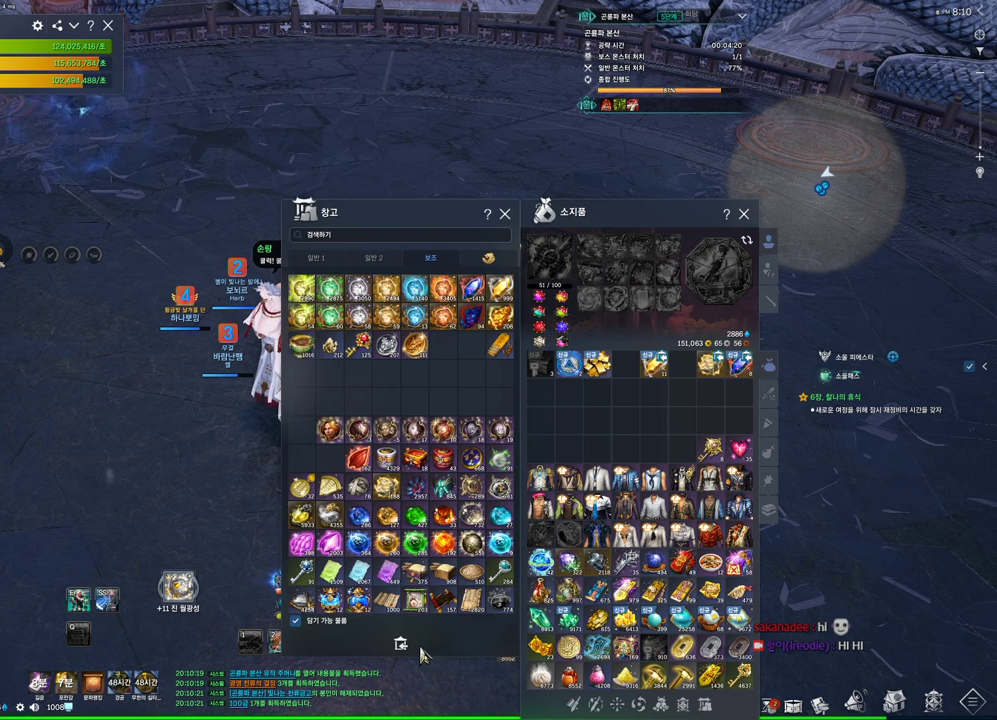
{"keys": [], "mouse": [], "events": [[33, "mouse_left", "up"], [233, "mouse_left", "down"], [366, "mouse_left", "up"]]}
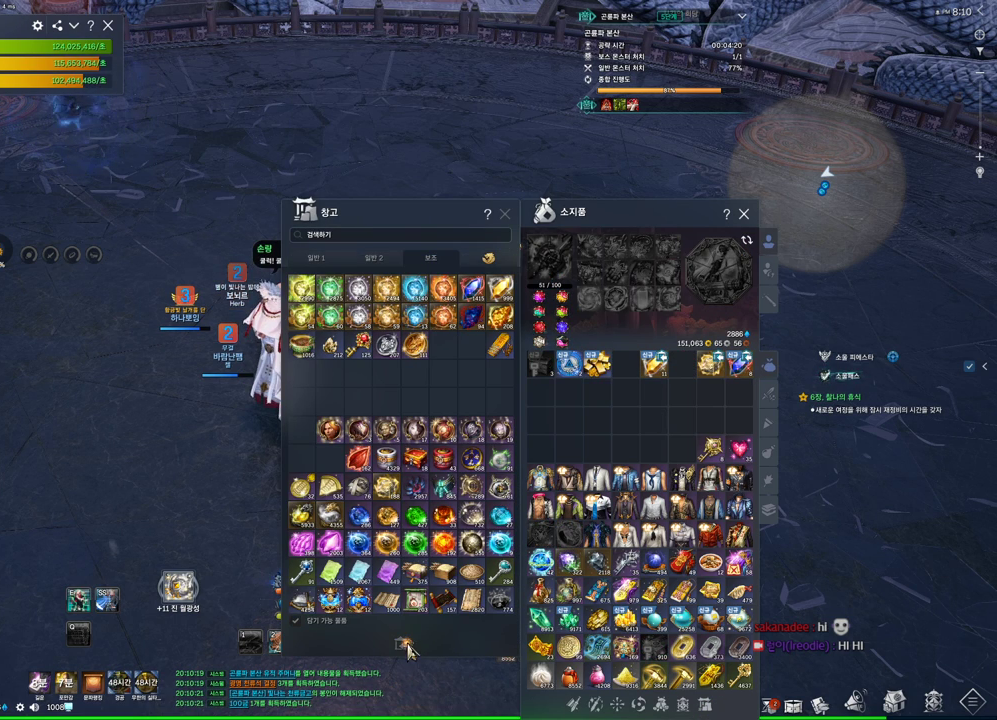
{"keys": [], "mouse": [], "events": []}
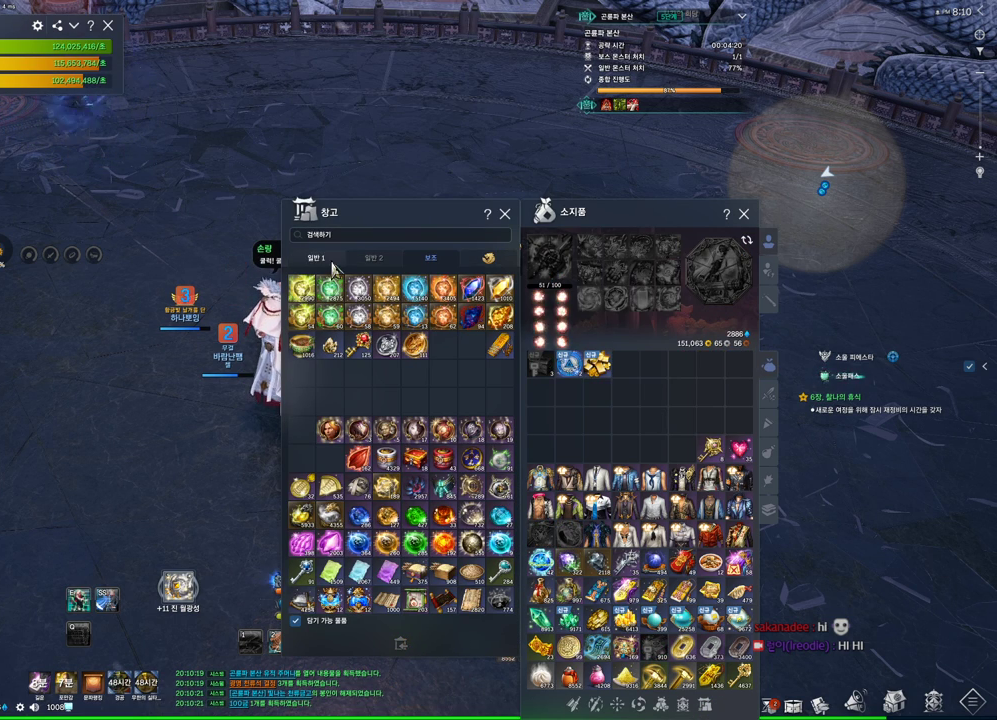
{"keys": [], "mouse": [], "events": [[133, "mouse_left", "down"], [200, "mouse_left", "up"], [366, "mouse_left", "down"], [433, "mouse_left", "up"]]}
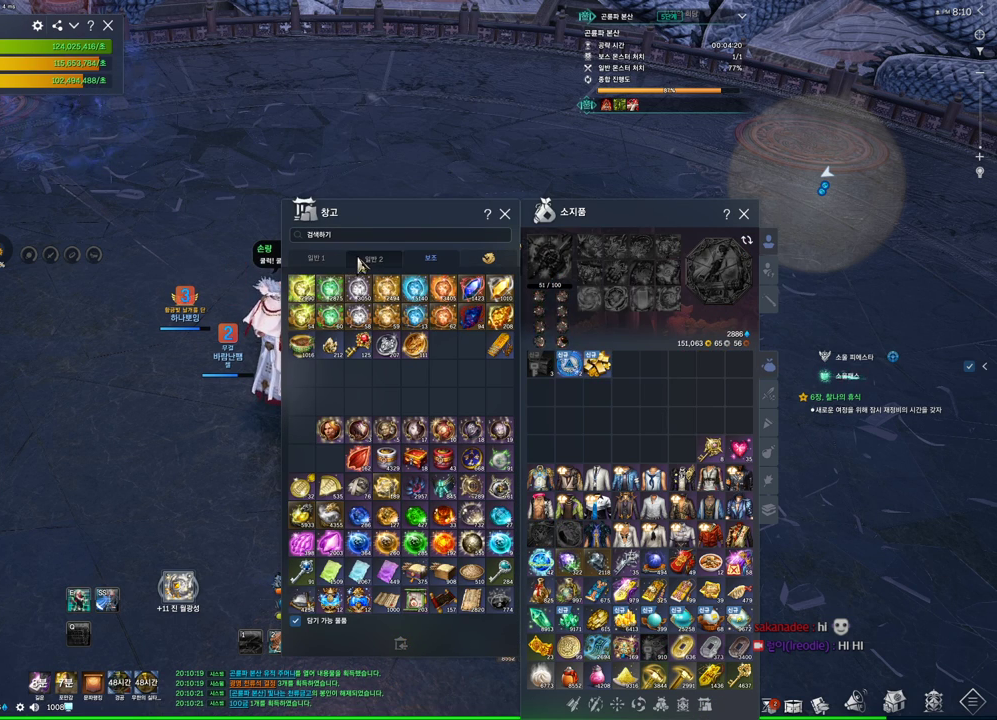
{"keys": [], "mouse": [], "events": []}
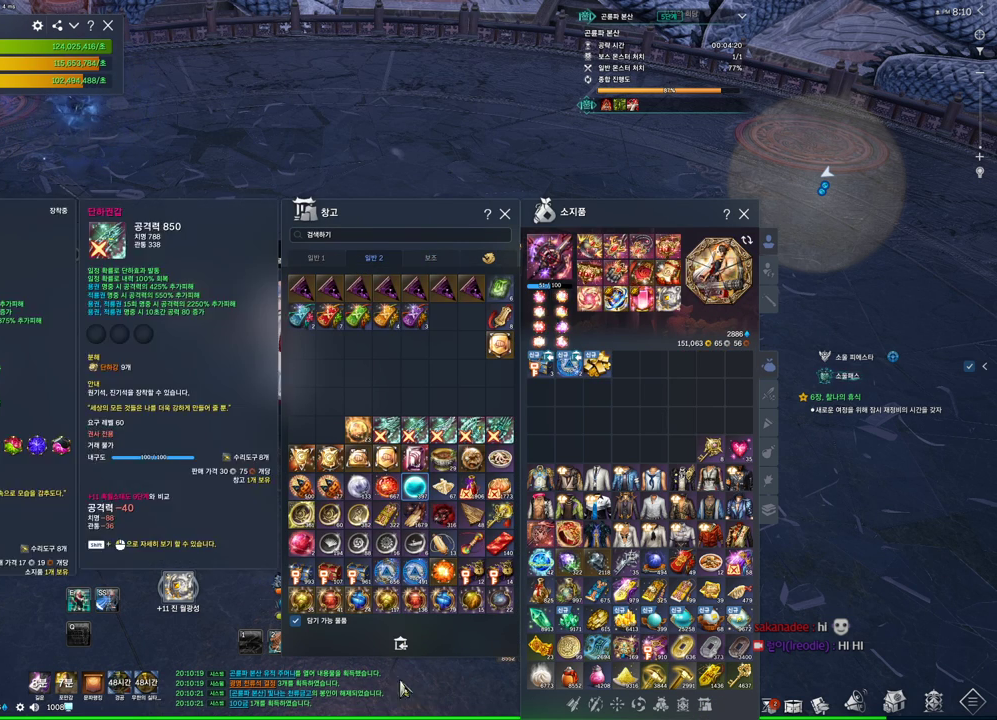
{"keys": [], "mouse": [], "events": [[233, "mouse_left", "down"], [366, "mouse_left", "up"]]}
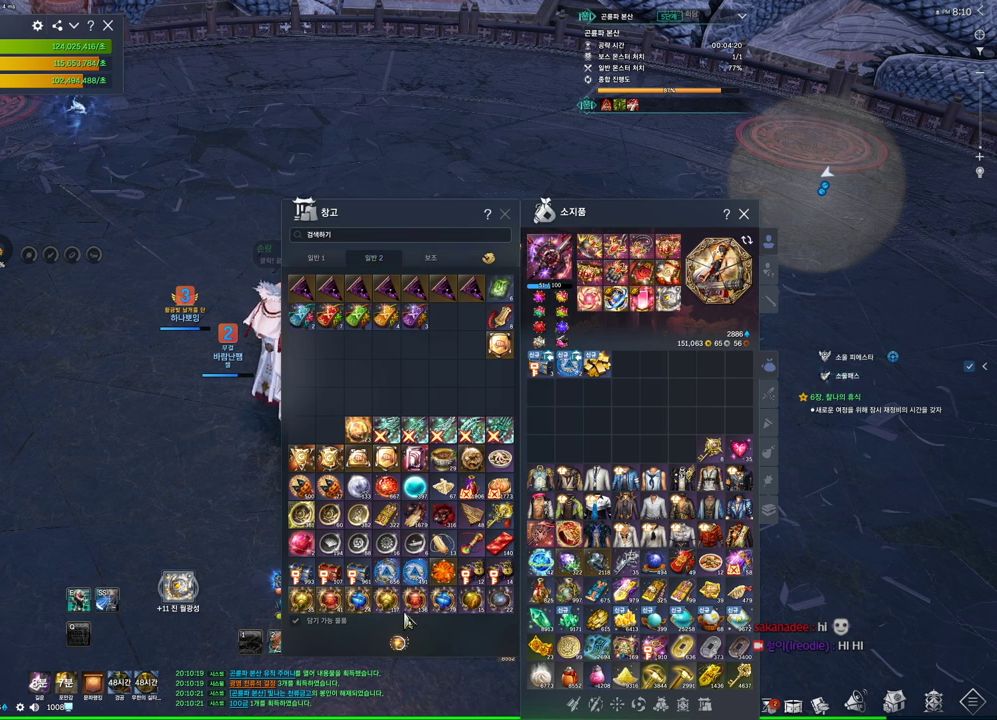
{"keys": [], "mouse": ["left"], "events": [[466, "mouse_left", "down"]]}
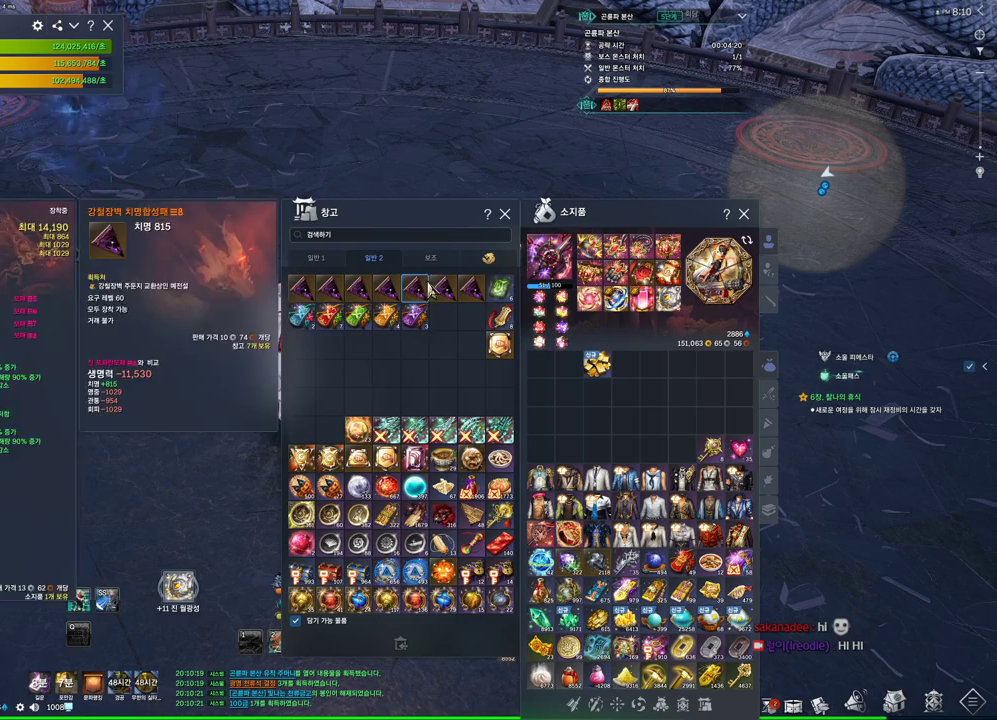
{"keys": [], "mouse": [], "events": [[33, "mouse_left", "up"], [166, "mouse_left", "down"], [266, "mouse_left", "up"]]}
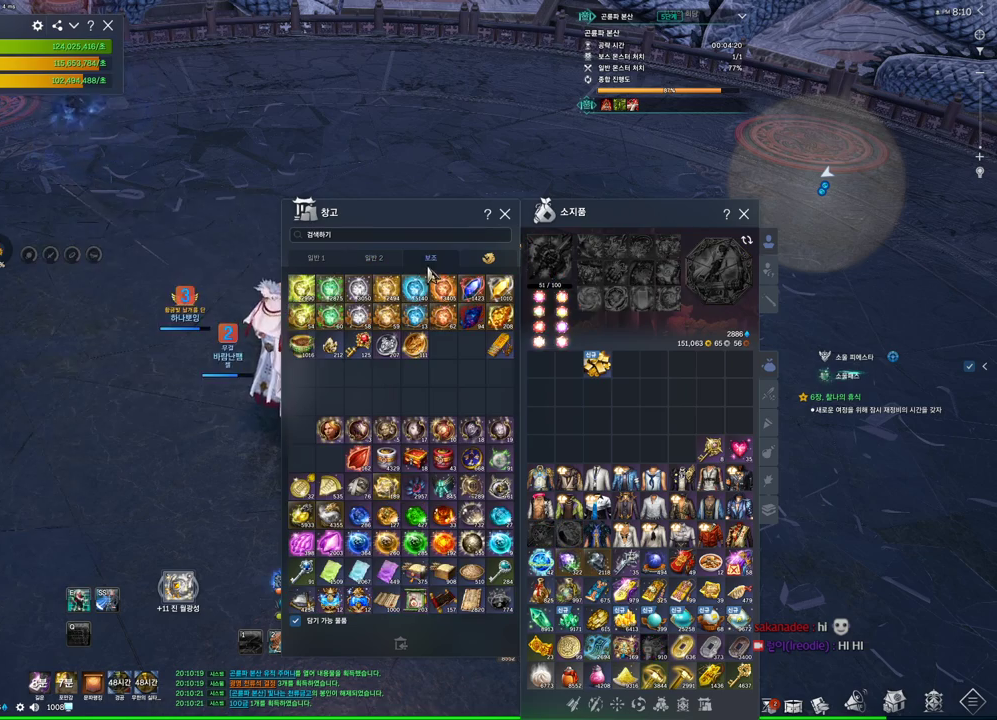
{"keys": [], "mouse": [], "events": []}
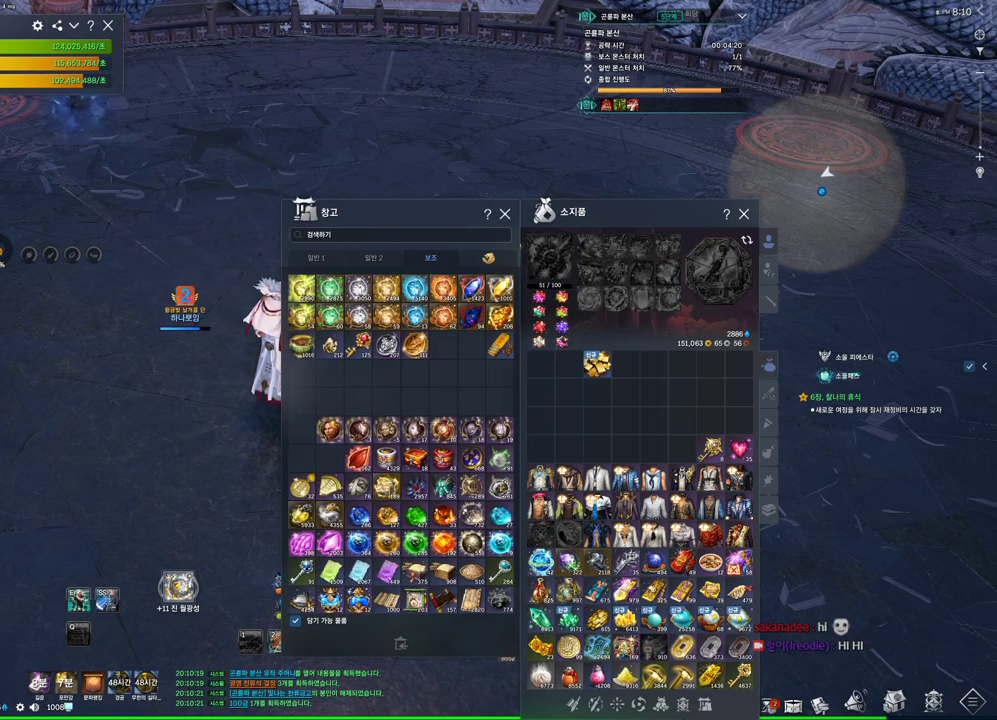
{"keys": [], "mouse": [], "events": []}
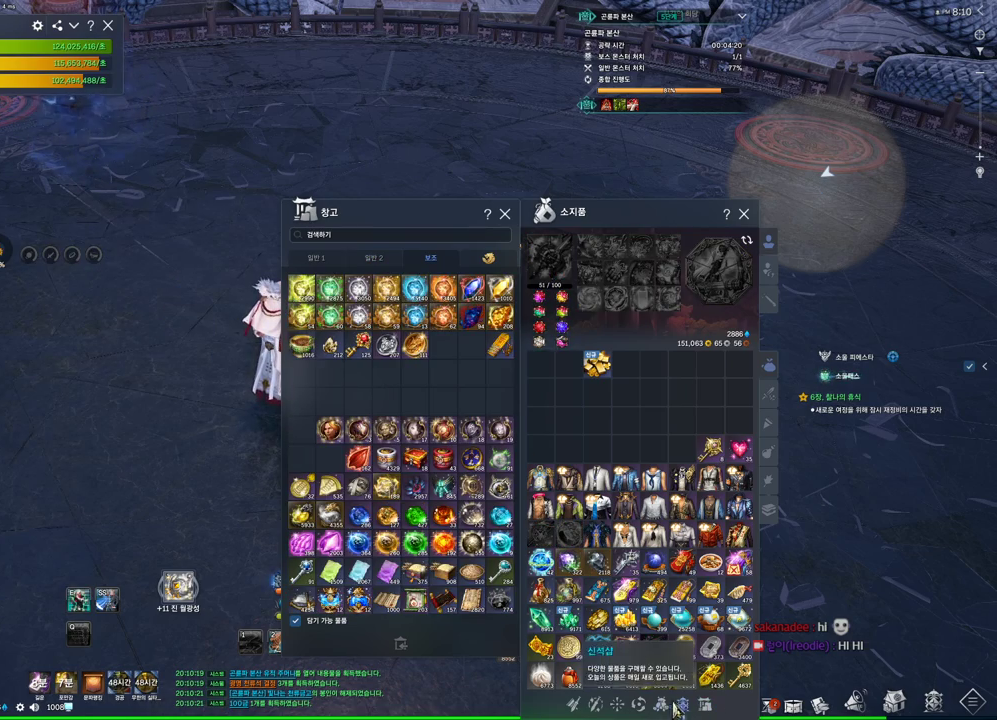
{"keys": [], "mouse": [], "events": [[133, "mouse_left", "down"], [233, "mouse_left", "up"]]}
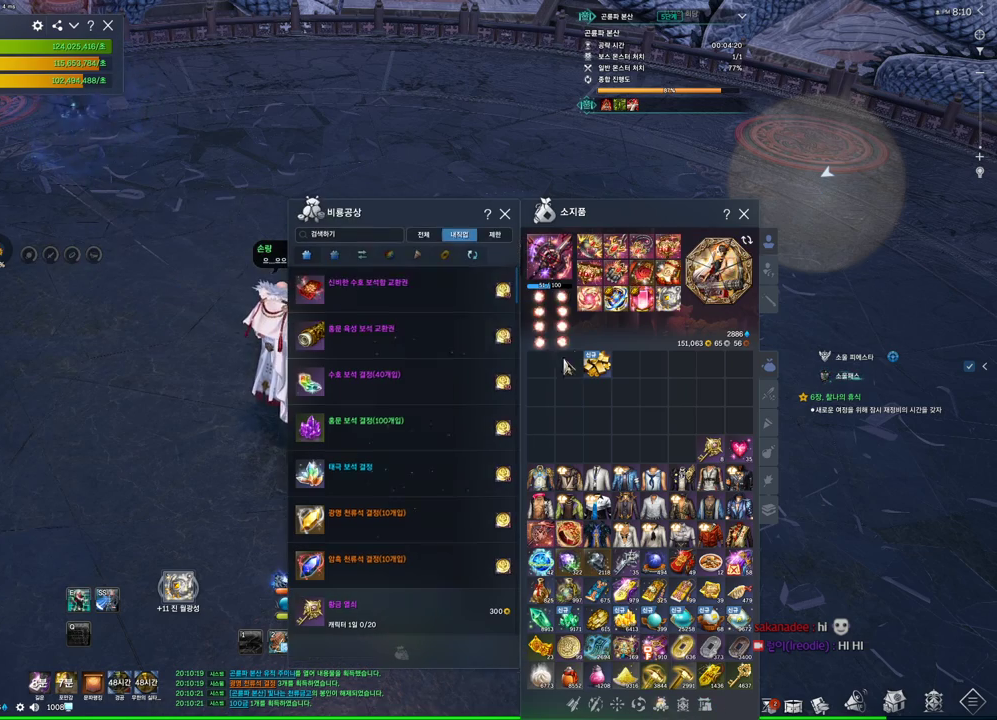
{"keys": [], "mouse": [], "events": [[200, "mouse_right", "down"], [333, "mouse_right", "up"]]}
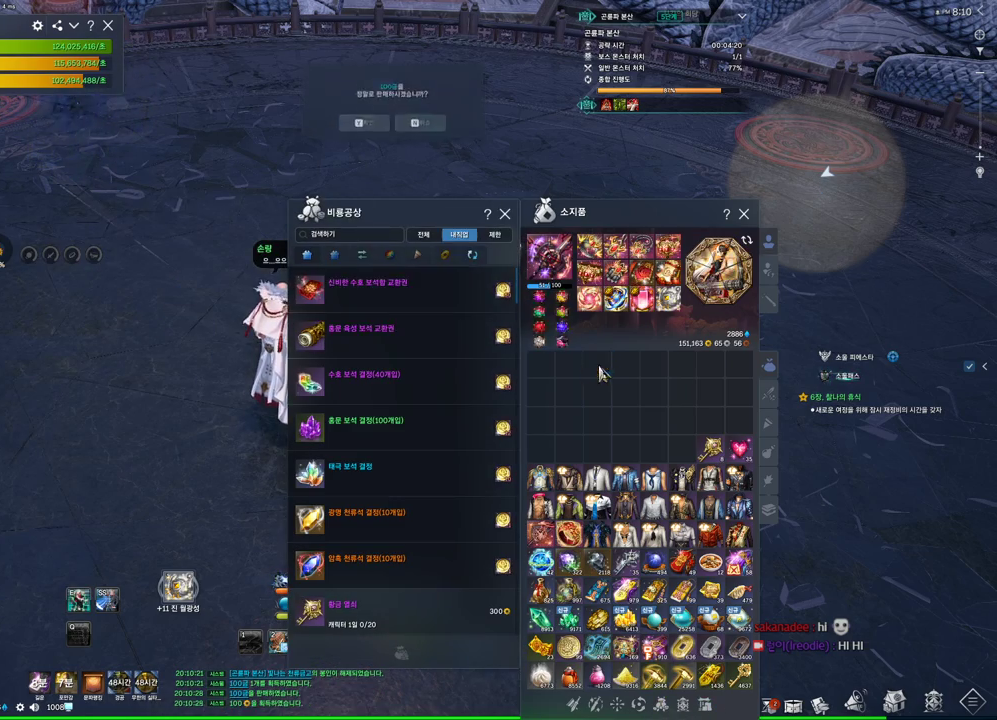
{"keys": [], "mouse": [], "events": []}
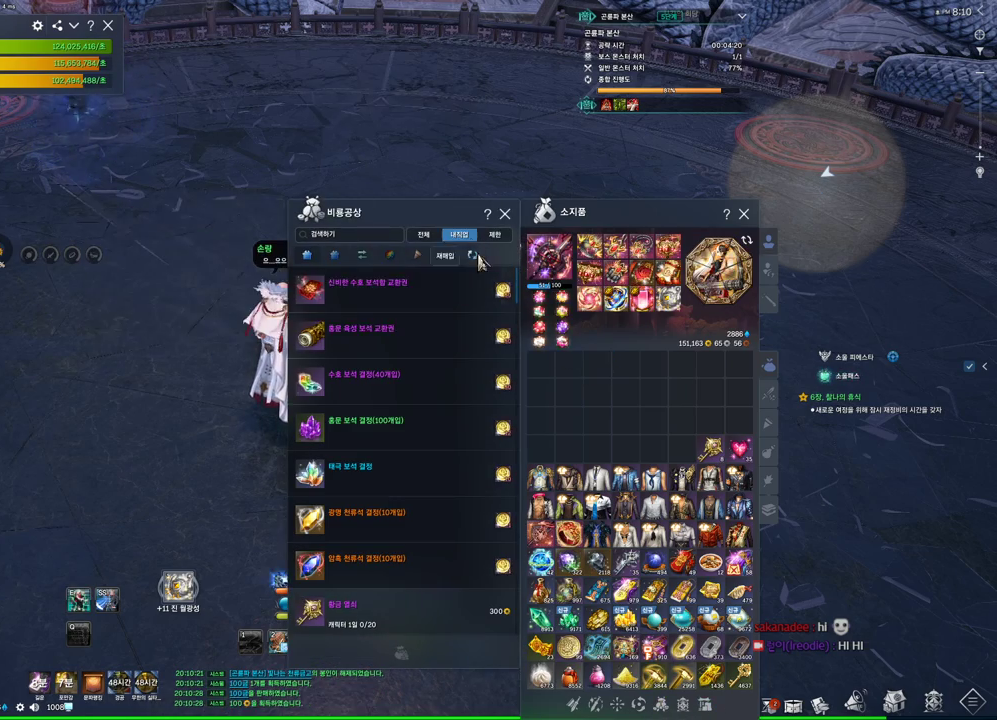
{"keys": [], "mouse": [], "events": []}
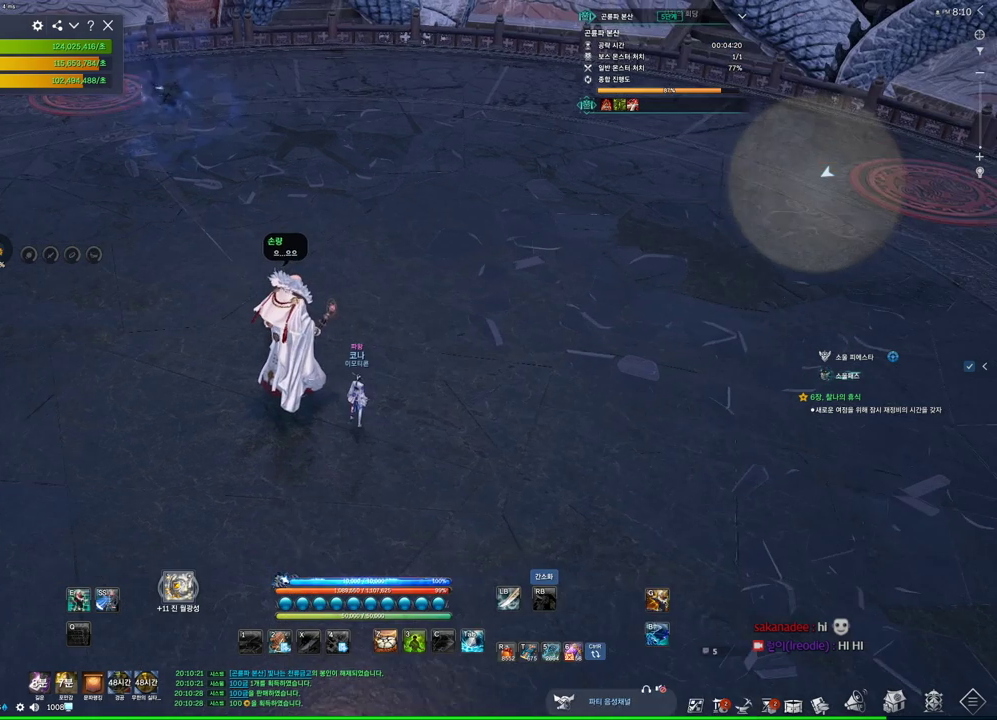
{"keys": [], "mouse": [], "events": []}
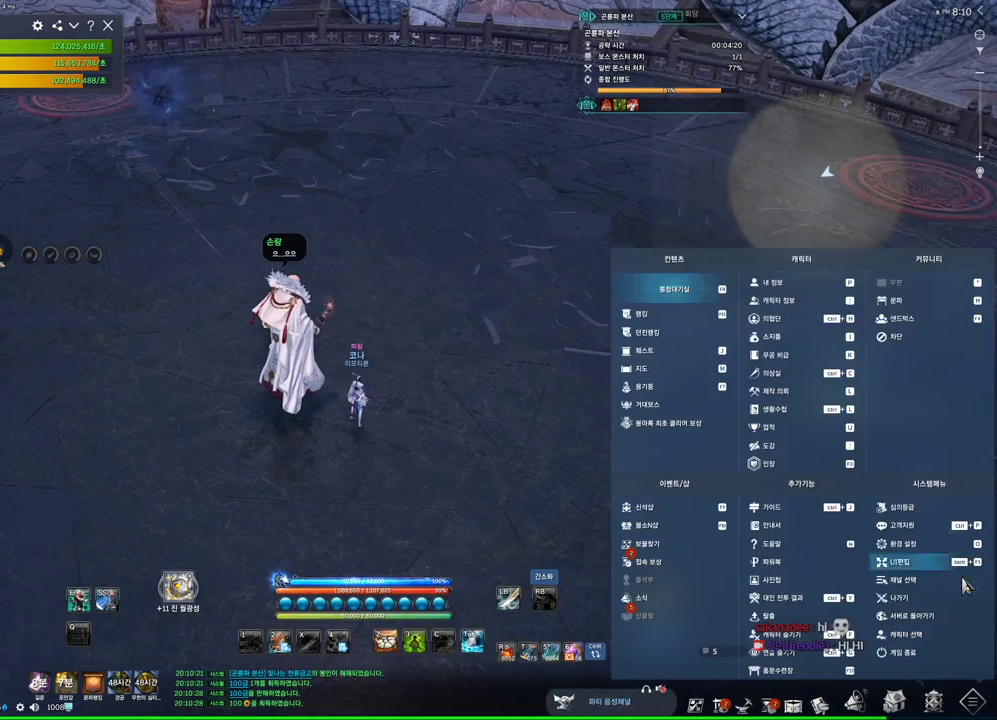
{"keys": [], "mouse": [], "events": []}
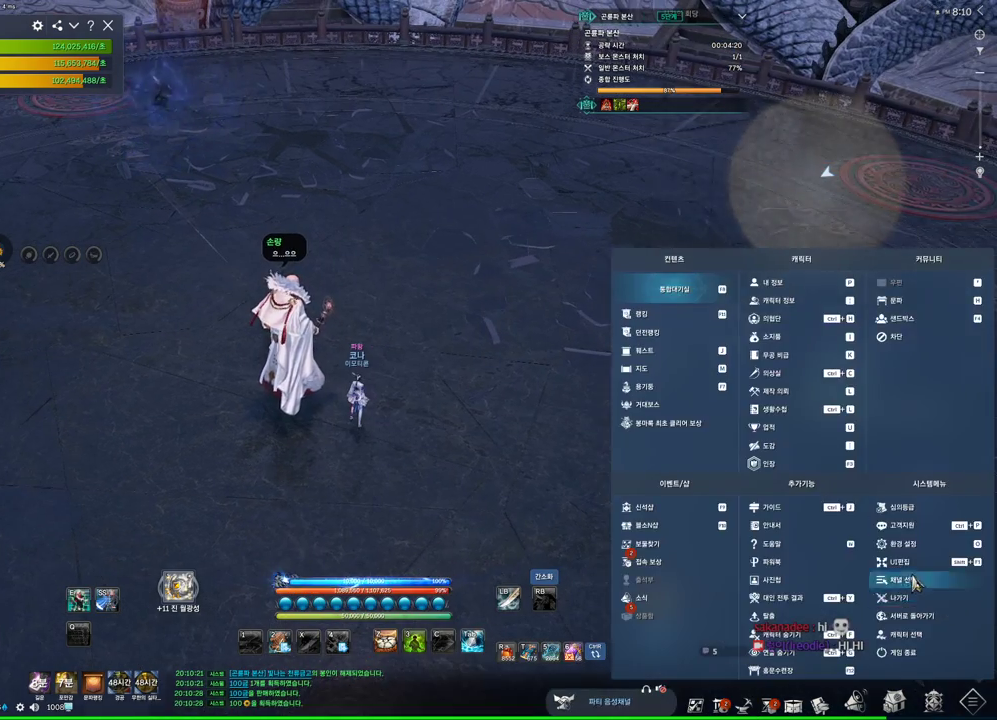
{"keys": ["alt"], "mouse": [], "events": [[233, "alt", "down"]]}
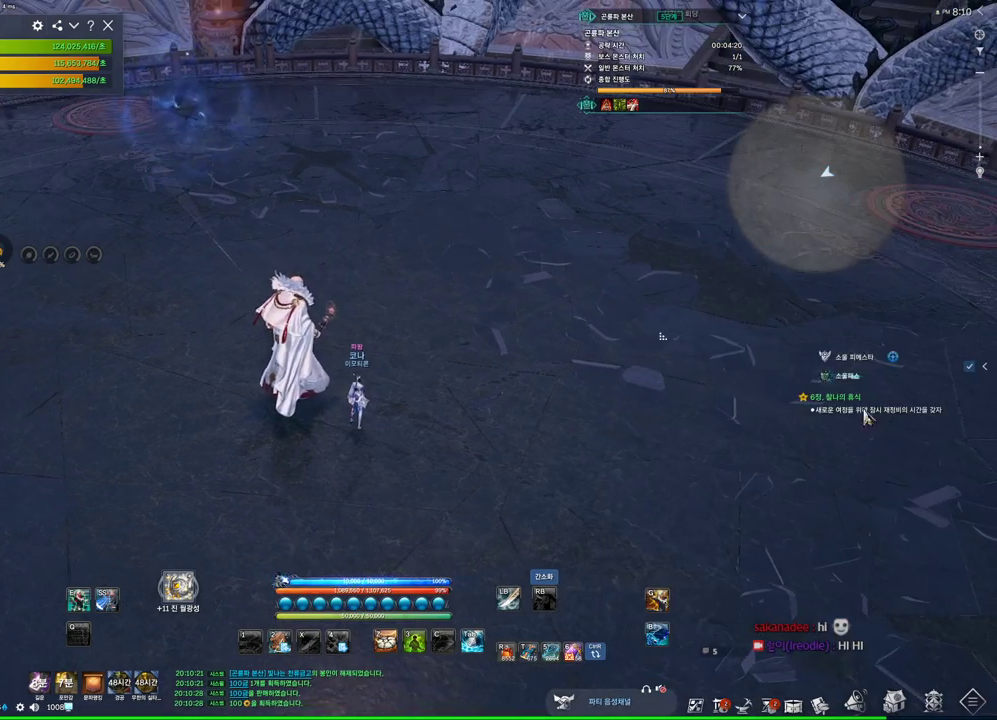
{"keys": ["alt"], "mouse": [], "events": [[133, "mouse_left", "down"], [233, "mouse_left", "up"]]}
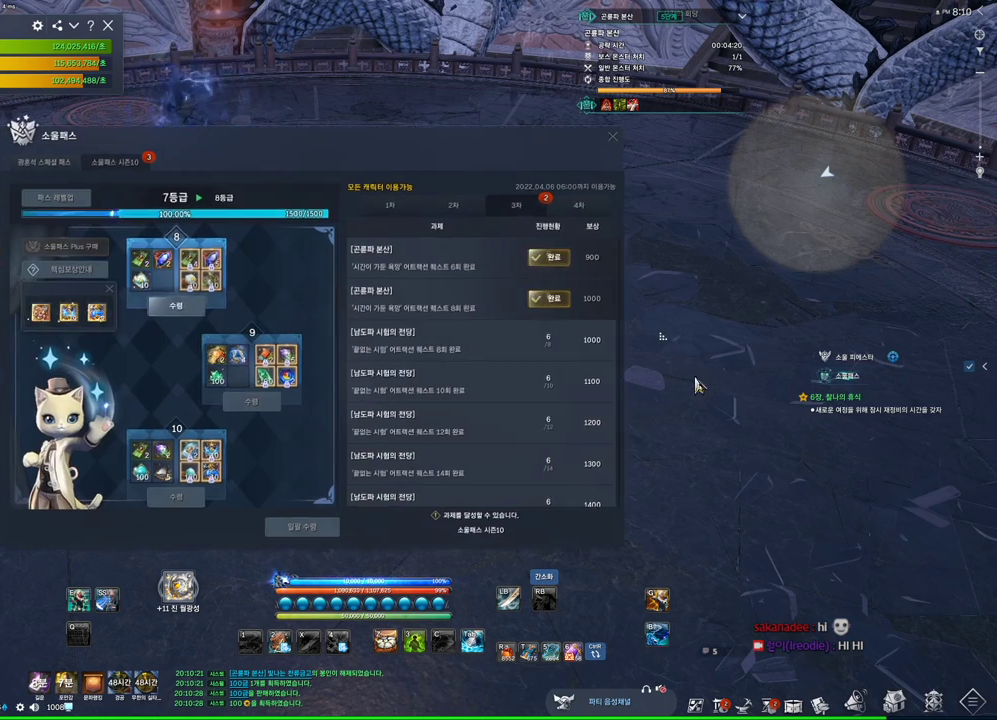
{"keys": [], "mouse": [], "events": [[66, "alt", "up"]]}
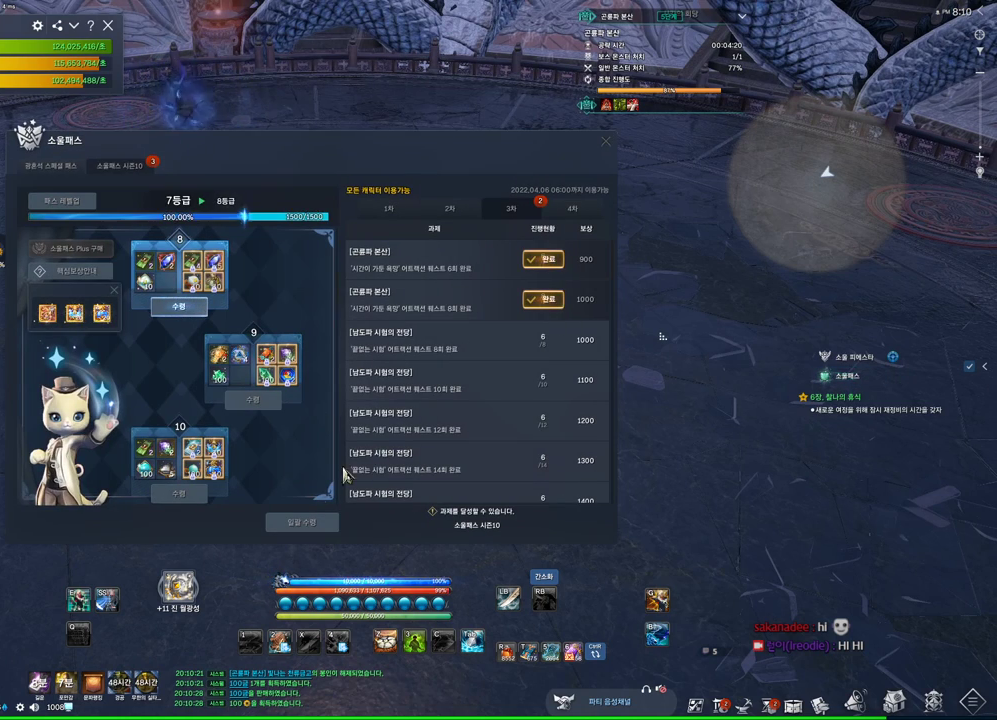
{"keys": [], "mouse": [], "events": [[333, "mouse_right", "down"], [466, "mouse_right", "up"]]}
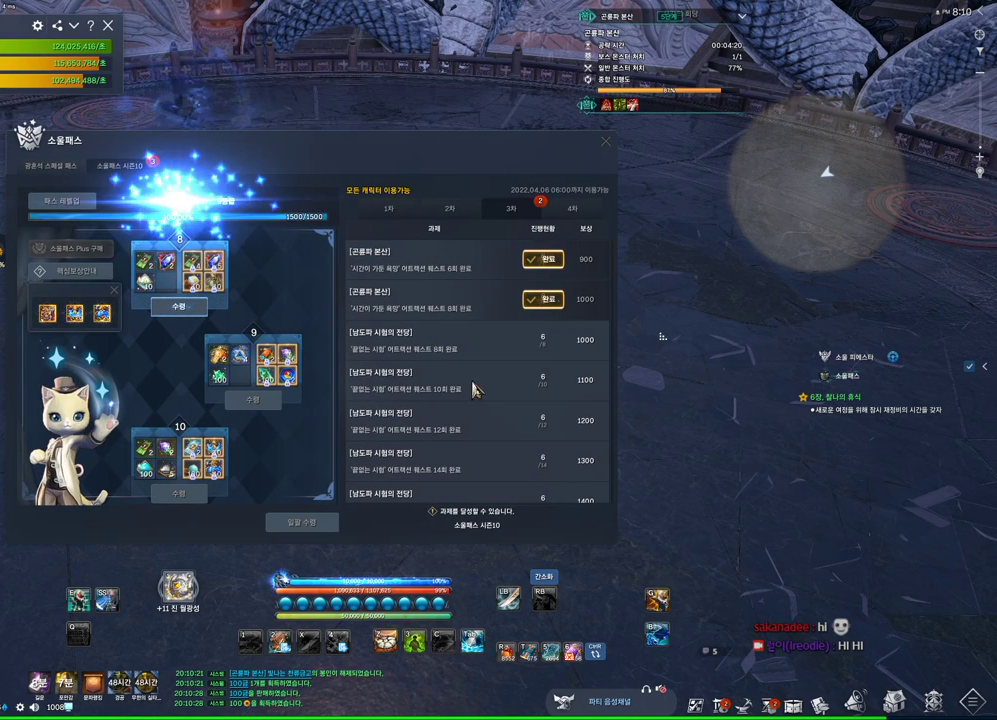
{"keys": [], "mouse": [], "events": [[66, "mouse_left", "down"], [66, "mouse_right", "down"], [200, "mouse_left", "up"], [200, "mouse_right", "up"]]}
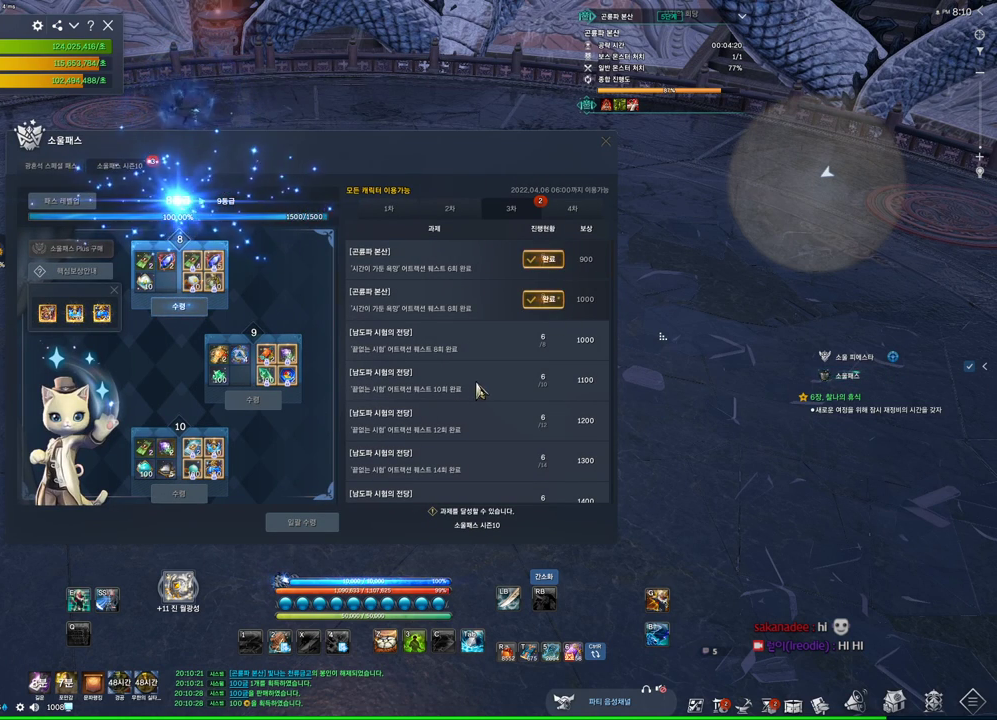
{"keys": [], "mouse": [], "events": []}
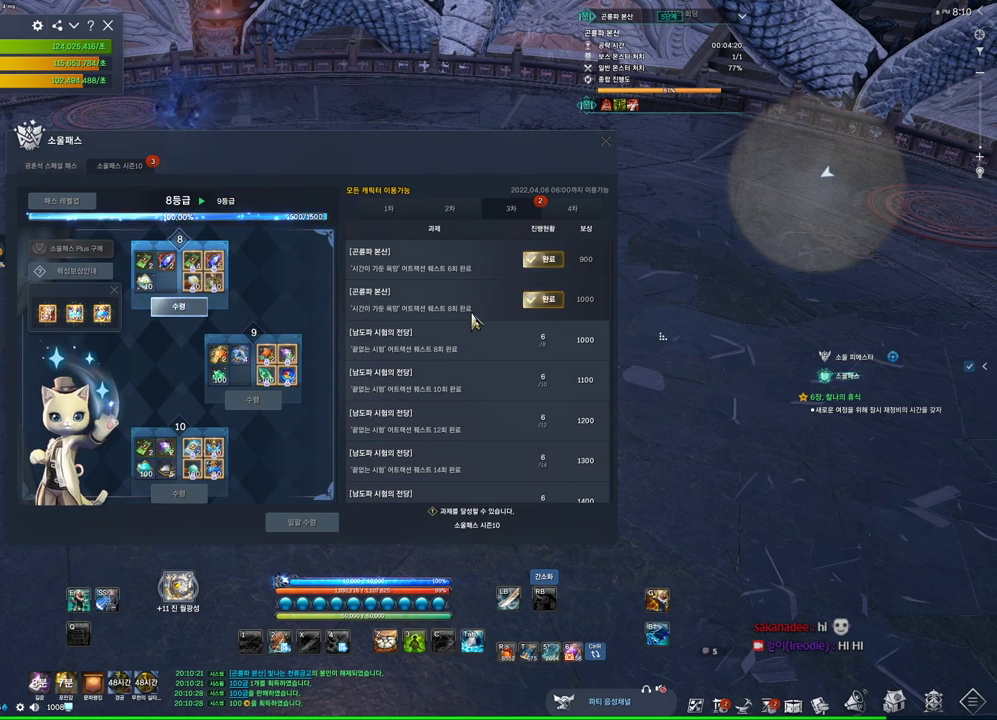
{"keys": [], "mouse": [], "events": []}
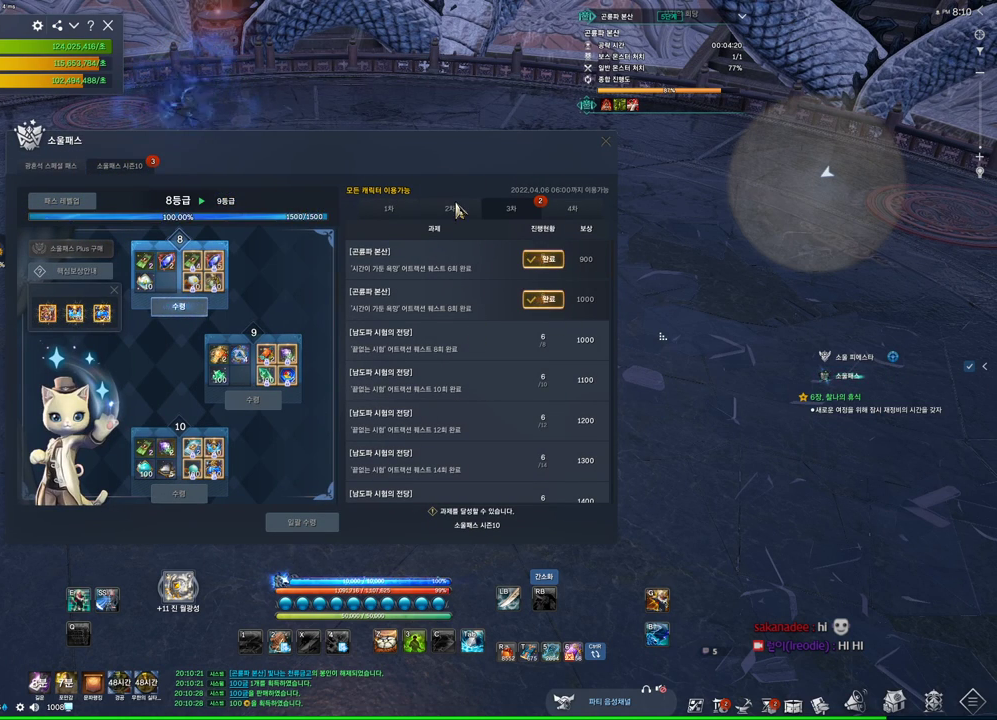
{"keys": [], "mouse": [], "events": []}
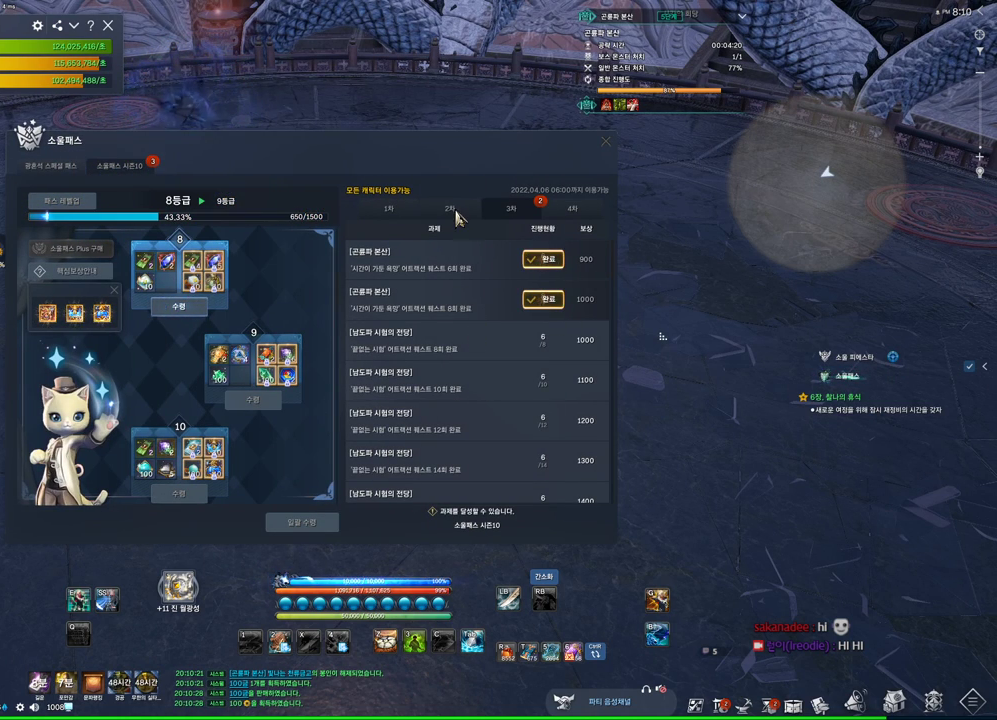
{"keys": [], "mouse": [], "events": []}
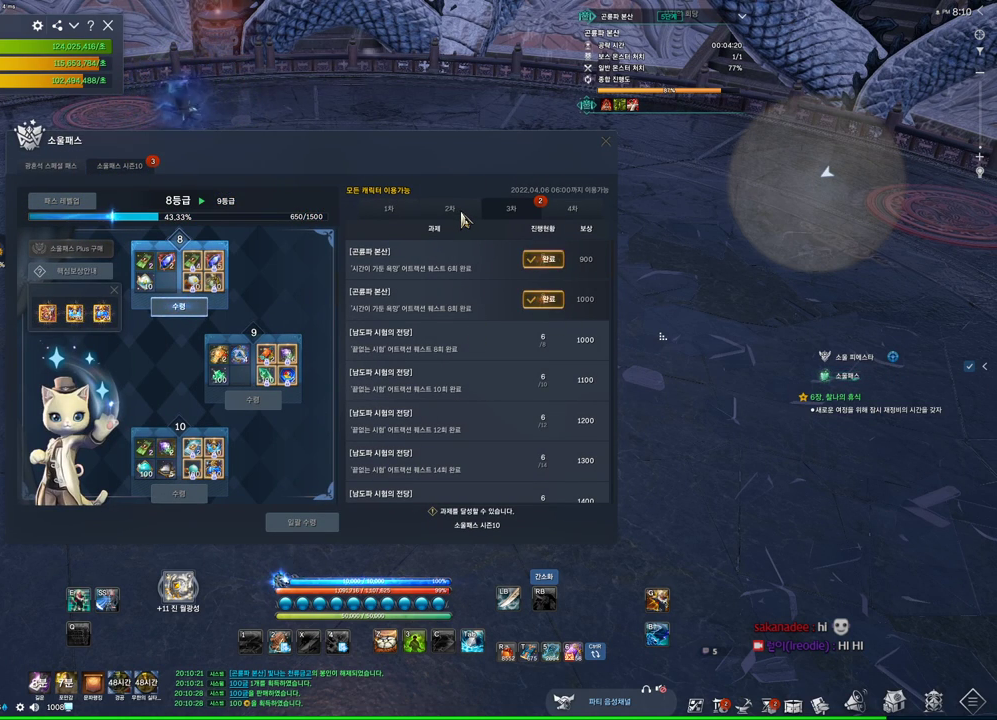
{"keys": [], "mouse": [], "events": []}
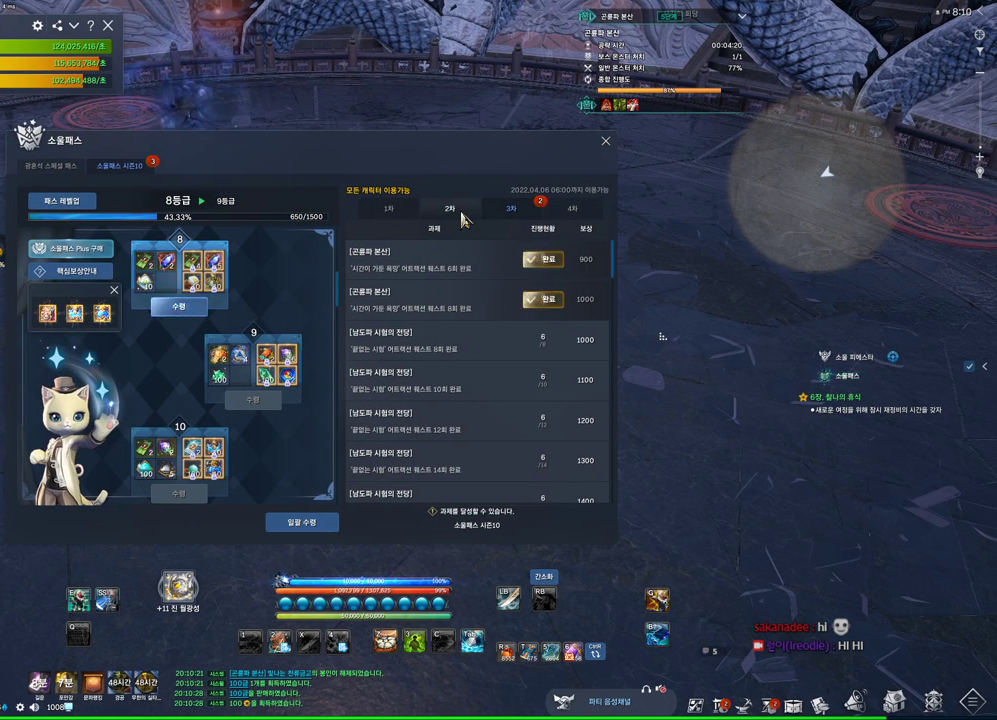
{"keys": [], "mouse": [], "events": [[100, "mouse_left", "down"], [166, "mouse_left", "up"], [333, "mouse_left", "down"], [433, "mouse_left", "up"]]}
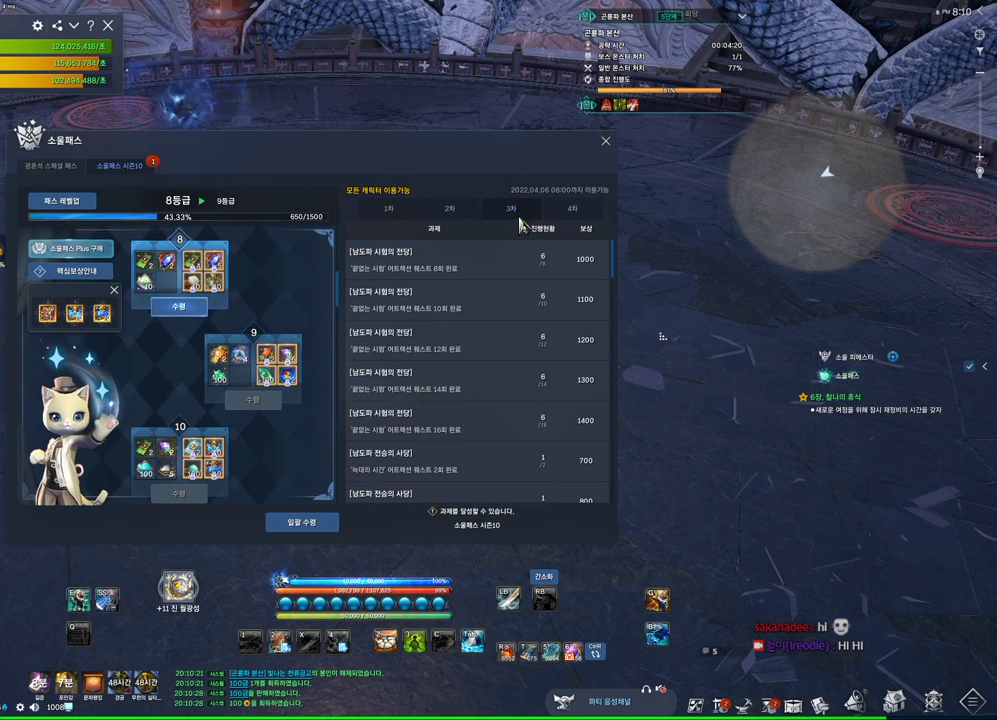
{"keys": [], "mouse": [], "events": [[466, "mouse_left", "down"], [500, "mouse_left", "up"]]}
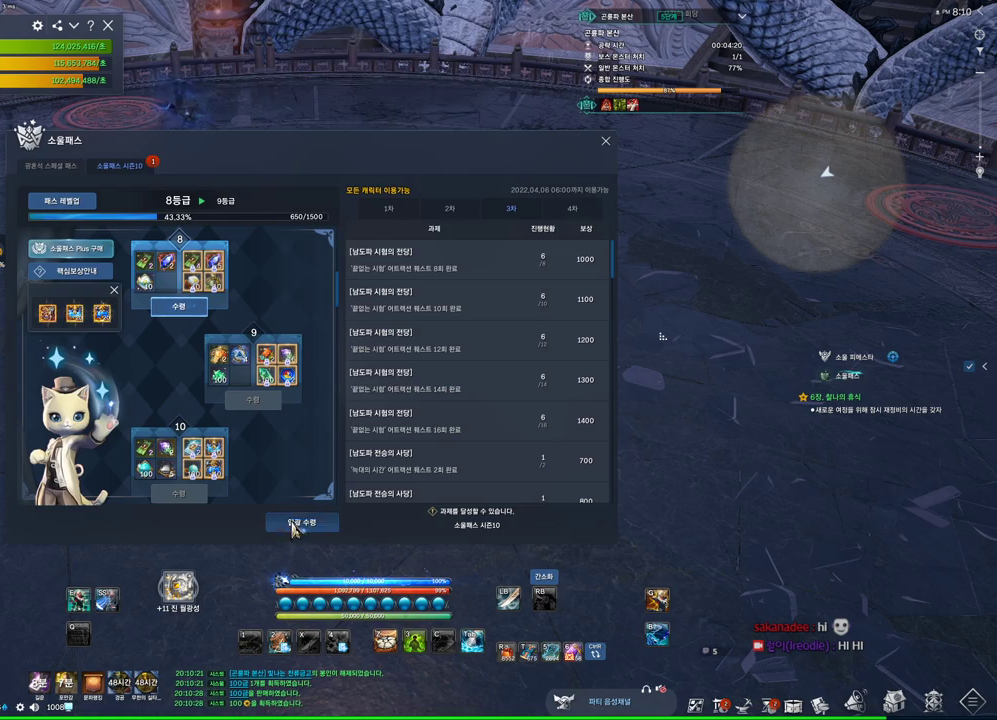
{"keys": [], "mouse": [], "events": []}